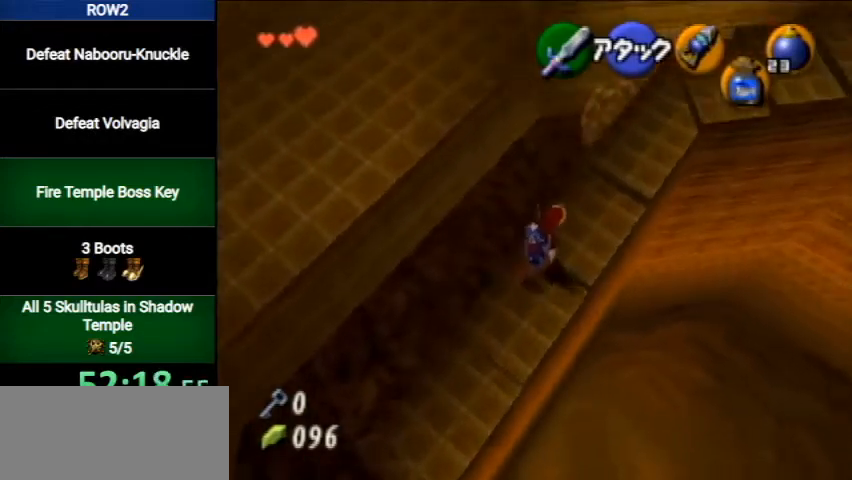
Gameplay with a controller (Nintendo layout); each line is a JSON object with the inputs held at the frame after it. "events" lists button and stick changes between this image and that frame as [ms after this image, input, new state], when the widget could be followed in between. Not read: L3 R3.
{"buttons": [], "left_stick": "up-right", "right_stick": "center", "events": []}
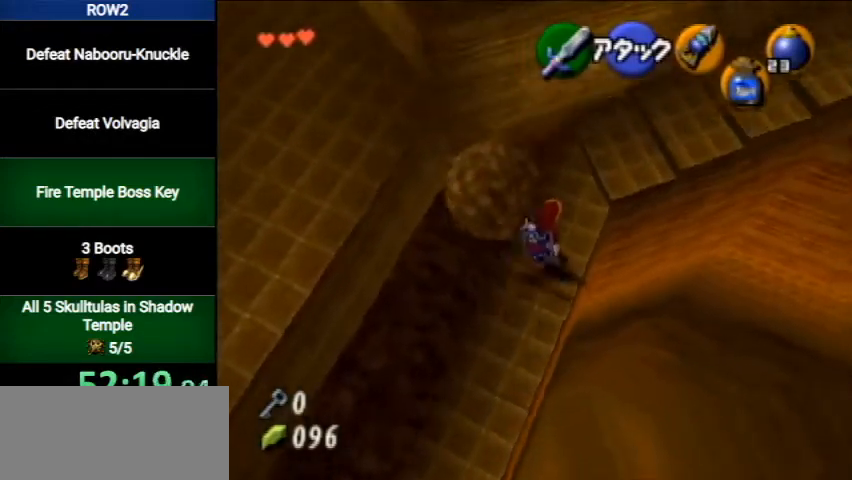
{"buttons": ["A"], "left_stick": "up-right", "right_stick": "center", "events": [[300, "A", "down"]]}
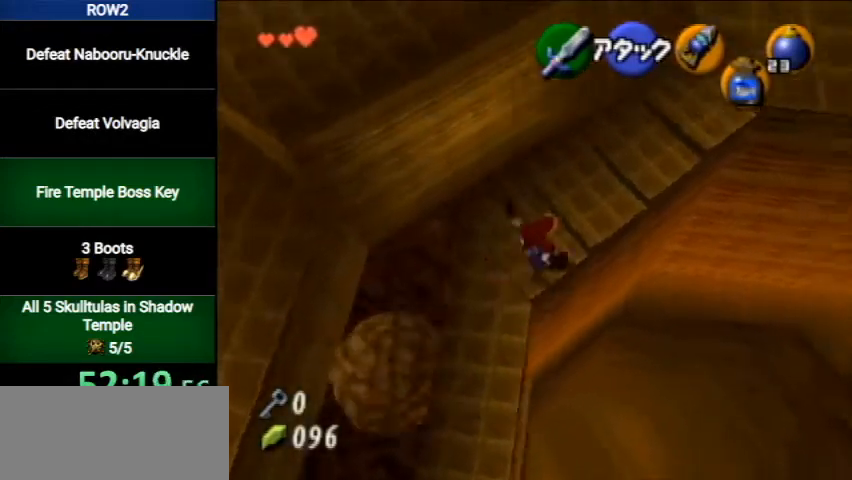
{"buttons": [], "left_stick": "up-right", "right_stick": "center", "events": [[33, "A", "up"]]}
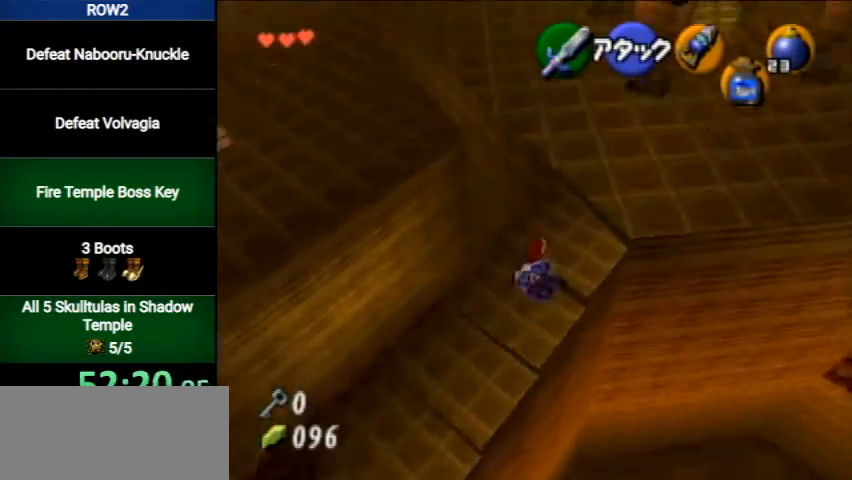
{"buttons": [], "left_stick": "up-right", "right_stick": "center", "events": [[67, "A", "down"], [367, "A", "up"]]}
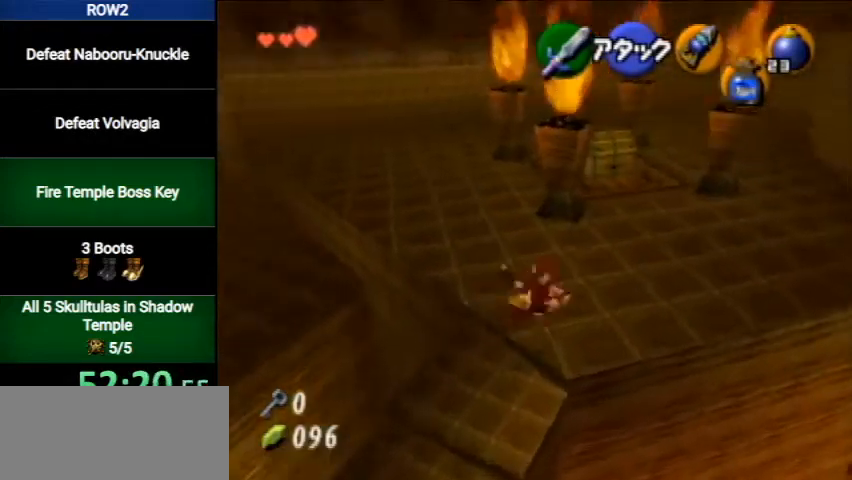
{"buttons": [], "left_stick": "up", "right_stick": "center", "events": [[367, "left_stick", "up"]]}
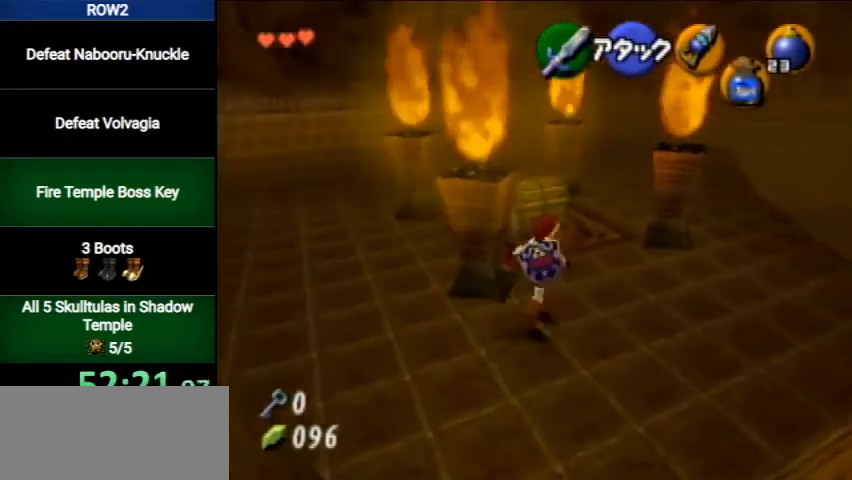
{"buttons": [], "left_stick": "center", "right_stick": "center", "events": [[33, "A", "down"], [133, "A", "up"], [200, "A", "down"], [267, "A", "up"], [300, "A", "down"], [300, "left_stick", "center"], [367, "A", "up"], [433, "A", "down"], [500, "A", "up"]]}
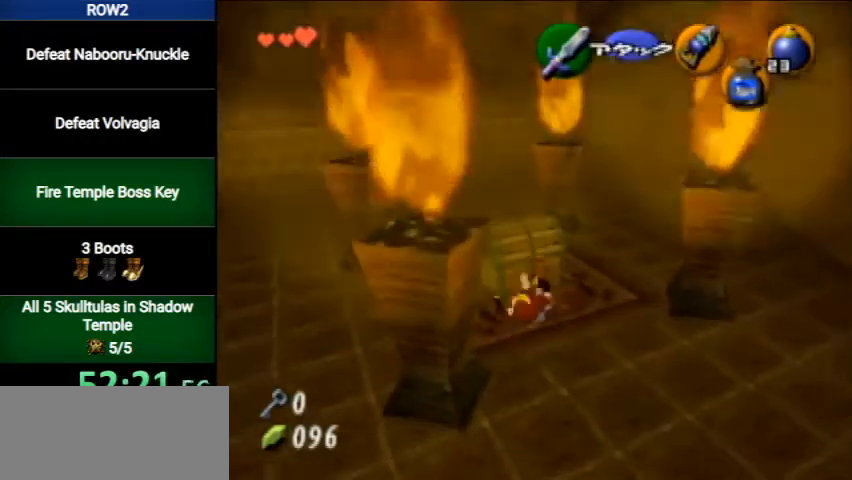
{"buttons": [], "left_stick": "center", "right_stick": "center", "events": [[67, "A", "down"], [167, "A", "up"], [233, "A", "down"], [300, "A", "up"]]}
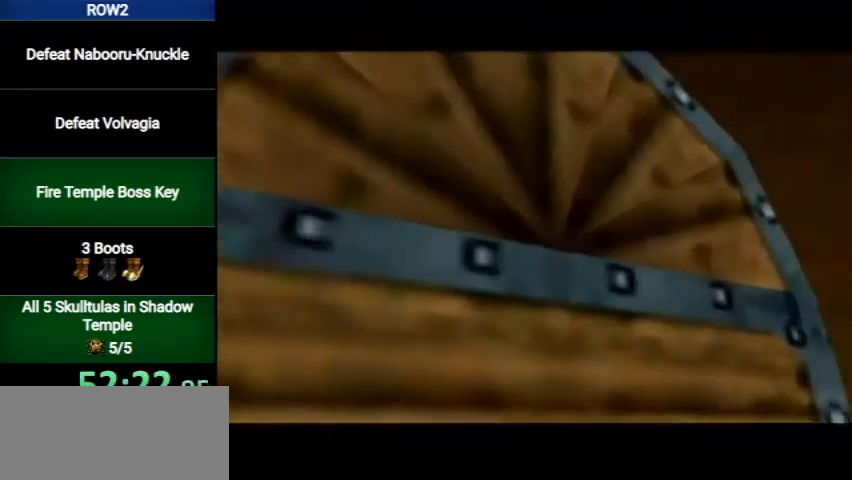
{"buttons": [], "left_stick": "center", "right_stick": "center", "events": []}
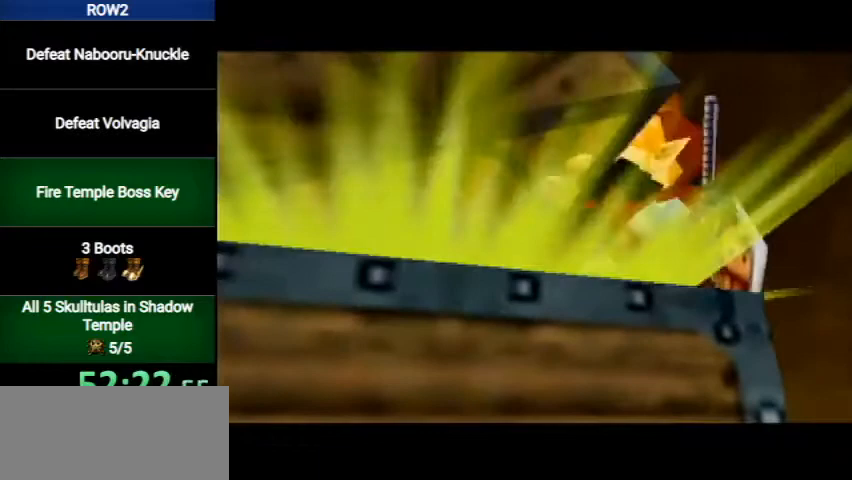
{"buttons": [], "left_stick": "center", "right_stick": "center", "events": []}
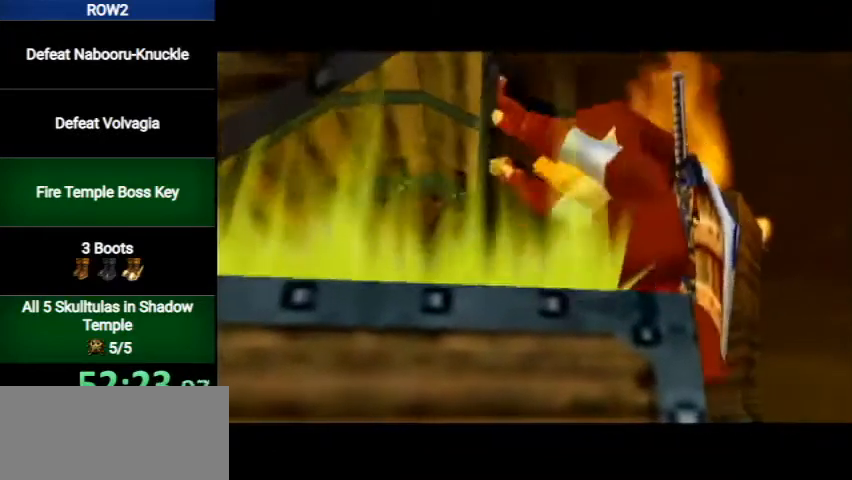
{"buttons": [], "left_stick": "center", "right_stick": "center", "events": [[267, "left_stick", "up-right"], [333, "left_stick", "down-right"], [467, "left_stick", "center"]]}
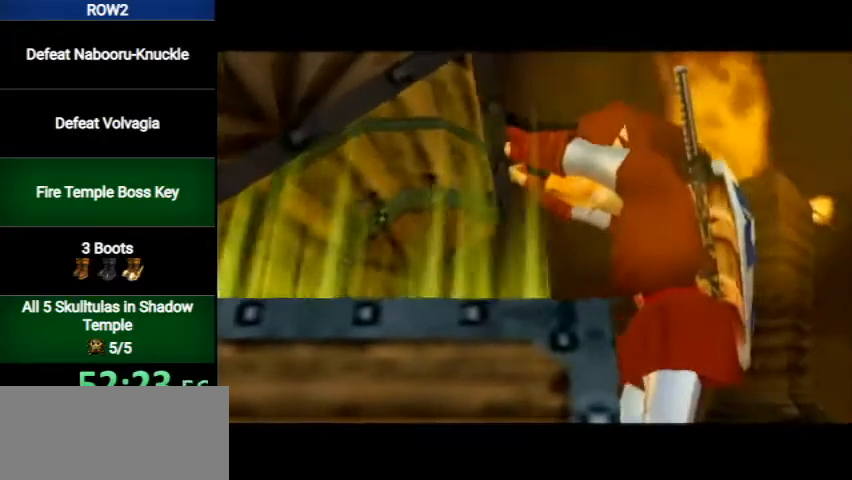
{"buttons": ["A"], "left_stick": "center", "right_stick": "center", "events": [[467, "A", "down"]]}
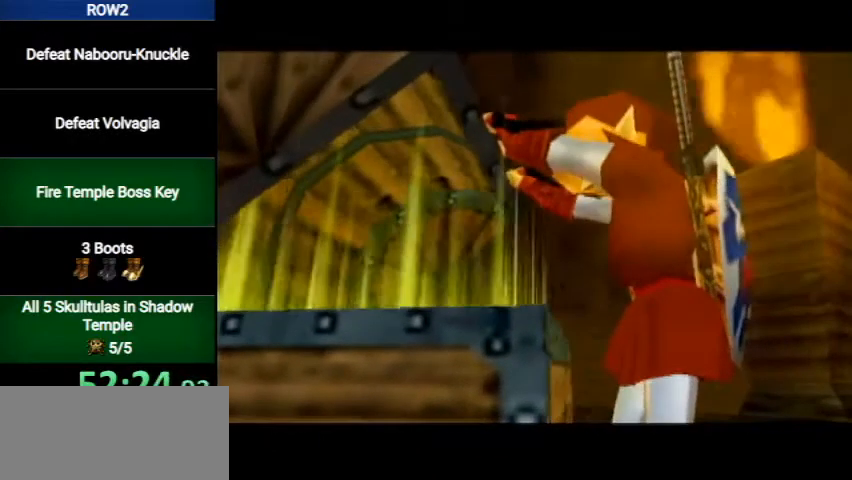
{"buttons": [], "left_stick": "center", "right_stick": "center", "events": [[33, "B", "down"], [67, "B", "up"], [133, "B", "down"], [233, "B", "up"], [333, "A", "up"]]}
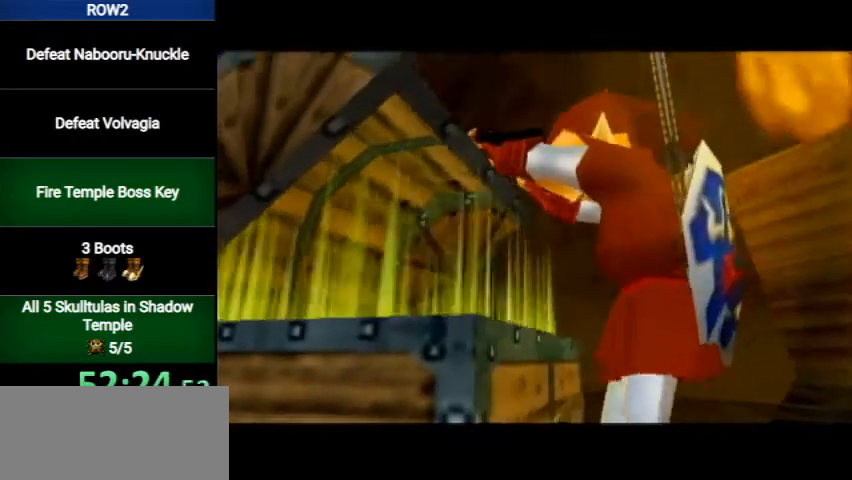
{"buttons": [], "left_stick": "center", "right_stick": "center", "events": [[200, "A", "down"], [200, "B", "down"], [233, "A", "up"], [267, "B", "up"], [300, "A", "down"], [300, "B", "down"], [333, "B", "up"], [367, "A", "up"], [433, "A", "down"], [433, "B", "down"], [467, "B", "up"], [500, "A", "up"]]}
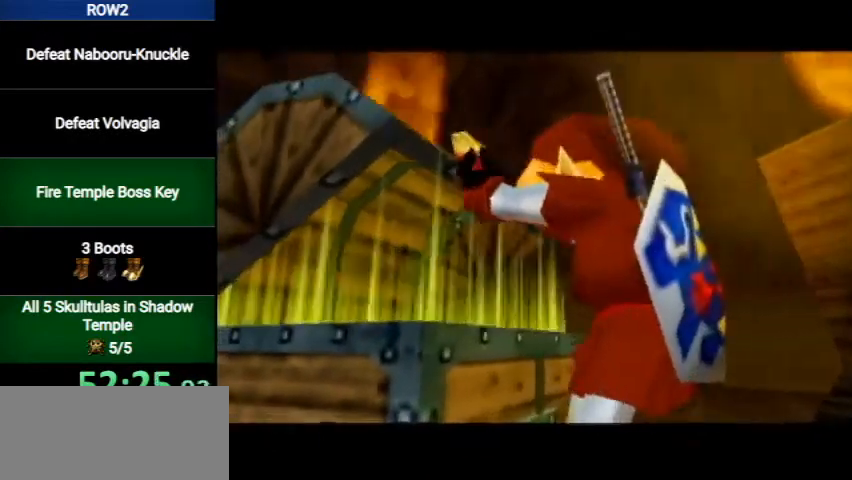
{"buttons": ["A", "B"], "left_stick": "center", "right_stick": "center", "events": [[67, "A", "down"], [67, "B", "down"], [133, "B", "up"], [167, "A", "up"], [200, "B", "down"], [267, "B", "up"], [300, "A", "down"], [300, "B", "down"], [367, "A", "up"], [367, "B", "up"], [467, "A", "down"], [467, "B", "down"]]}
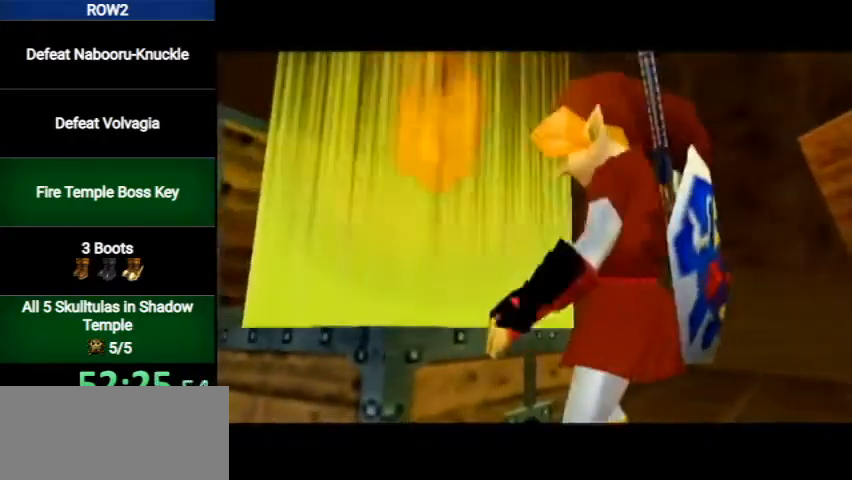
{"buttons": [], "left_stick": "center", "right_stick": "center", "events": [[33, "A", "up"], [33, "B", "up"]]}
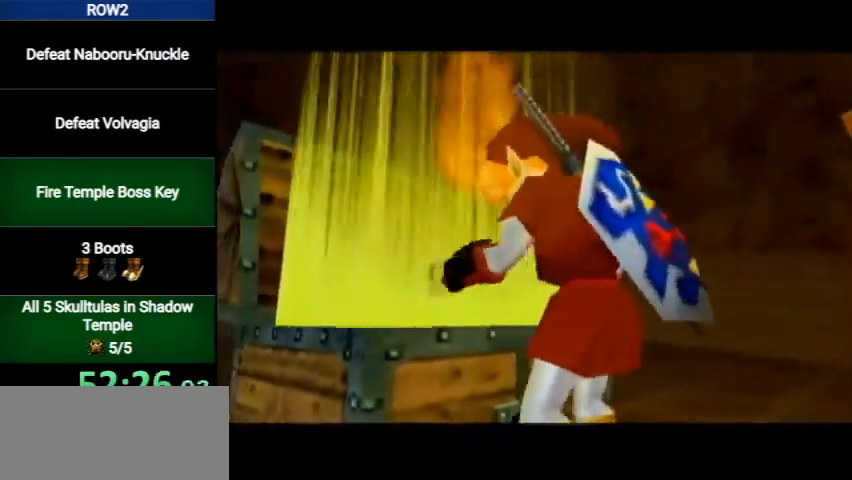
{"buttons": [], "left_stick": "center", "right_stick": "center", "events": []}
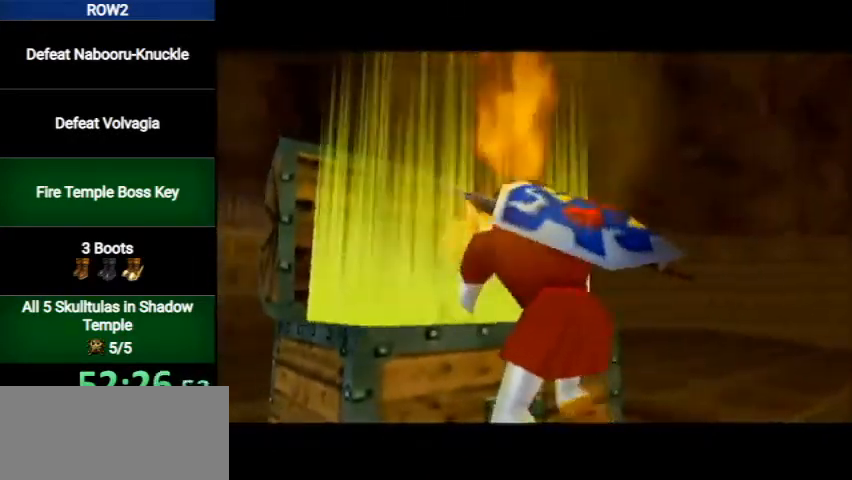
{"buttons": [], "left_stick": "center", "right_stick": "center", "events": []}
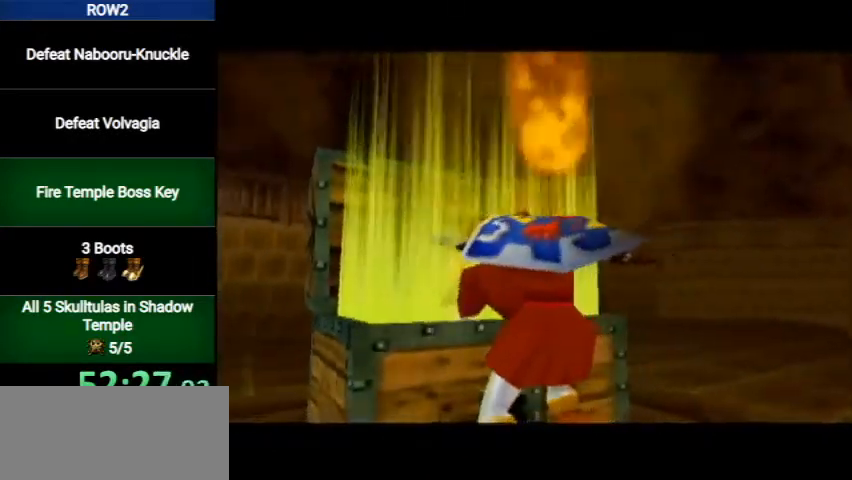
{"buttons": [], "left_stick": "center", "right_stick": "center", "events": []}
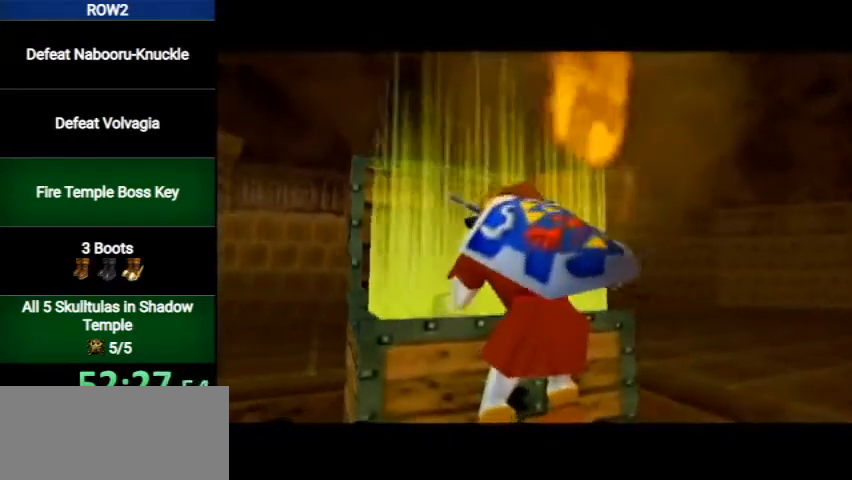
{"buttons": ["A"], "left_stick": "center", "right_stick": "center", "events": [[300, "right_stick", "up"], [367, "A", "down"], [367, "right_stick", "center"]]}
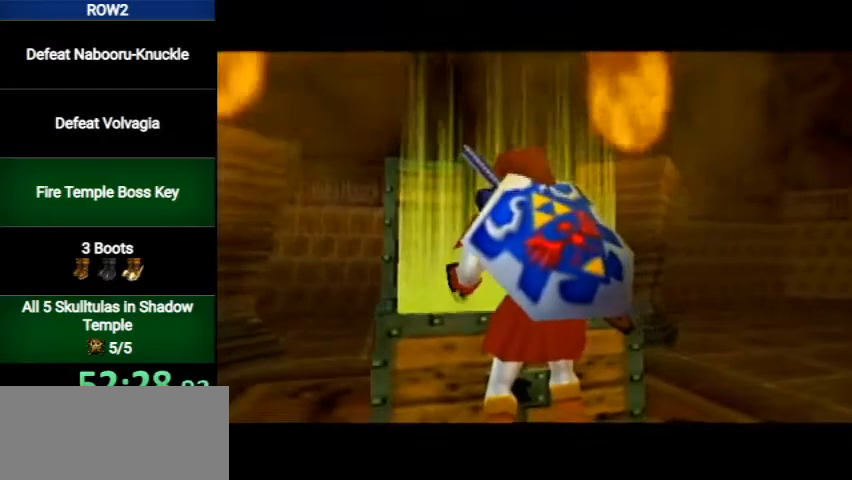
{"buttons": ["B"], "left_stick": "center", "right_stick": "center", "events": [[33, "A", "up"], [67, "B", "down"], [133, "A", "down"], [133, "B", "up"], [200, "A", "up"], [233, "B", "down"], [267, "A", "down"], [267, "B", "up"], [300, "A", "up"], [333, "B", "down"], [367, "A", "down"], [367, "B", "up"], [467, "A", "up"], [467, "B", "down"]]}
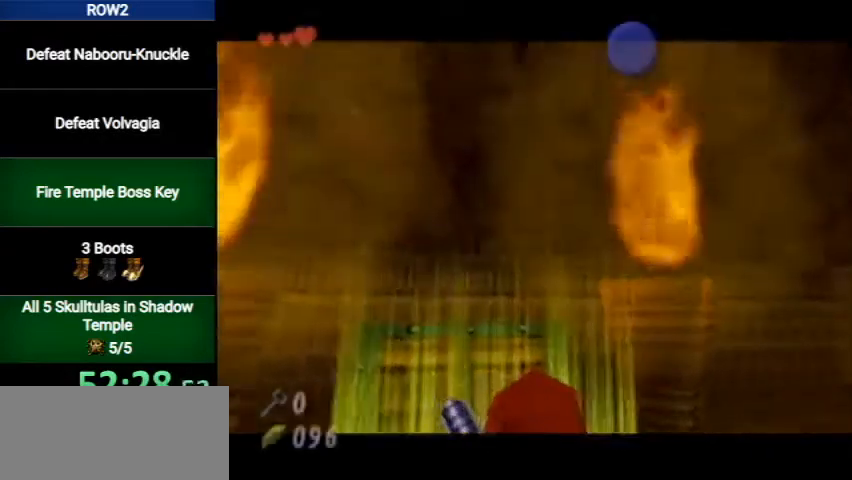
{"buttons": [], "left_stick": "center", "right_stick": "center", "events": [[33, "A", "down"], [33, "B", "up"], [67, "A", "up"], [133, "B", "down"], [167, "A", "down"], [167, "B", "up"], [233, "A", "up"], [233, "B", "down"], [267, "A", "down"], [300, "B", "up"], [333, "A", "up"], [400, "A", "down"], [400, "B", "down"], [433, "B", "up"], [467, "A", "up"]]}
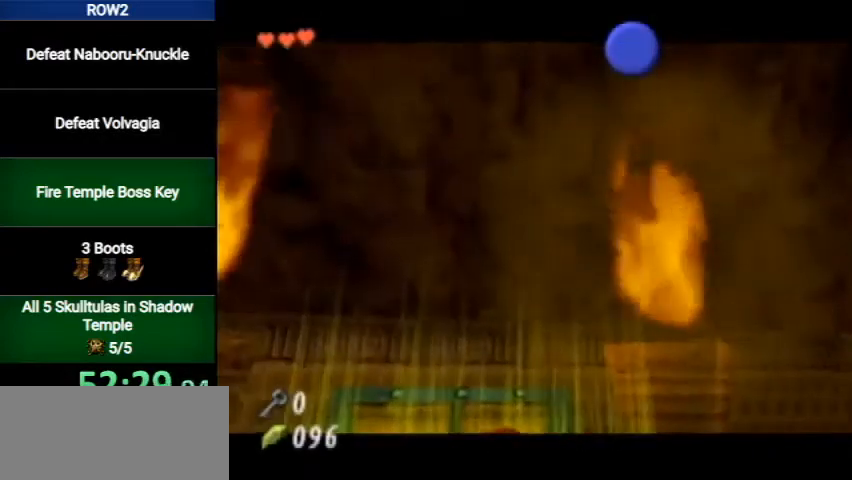
{"buttons": [], "left_stick": "center", "right_stick": "center", "events": [[33, "B", "down"], [67, "A", "down"], [67, "B", "up"], [133, "A", "up"], [200, "A", "down"], [267, "A", "up"], [300, "B", "down"], [333, "A", "down"], [367, "B", "up"], [400, "A", "up"]]}
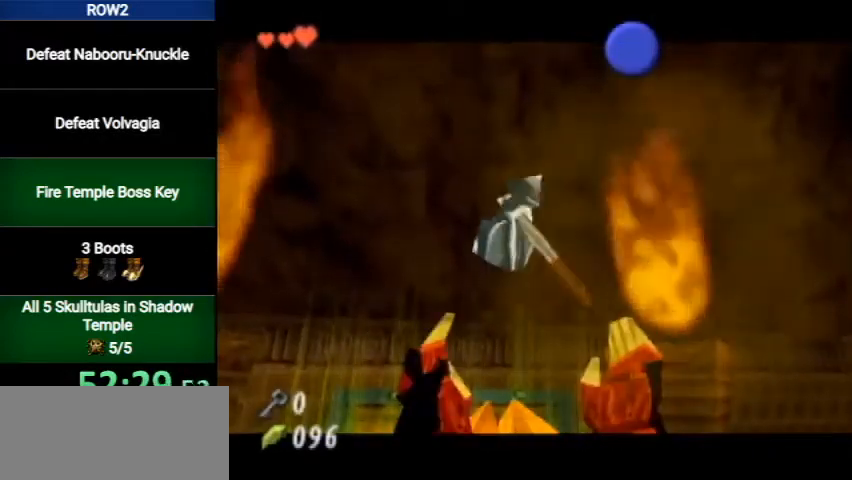
{"buttons": ["A", "B"], "left_stick": "center", "right_stick": "center", "events": [[33, "A", "down"], [133, "A", "up"], [167, "A", "down"], [167, "B", "down"], [233, "A", "up"], [233, "B", "up"], [300, "A", "down"], [333, "B", "down"], [433, "A", "up"], [433, "B", "up"], [467, "A", "down"], [467, "B", "down"]]}
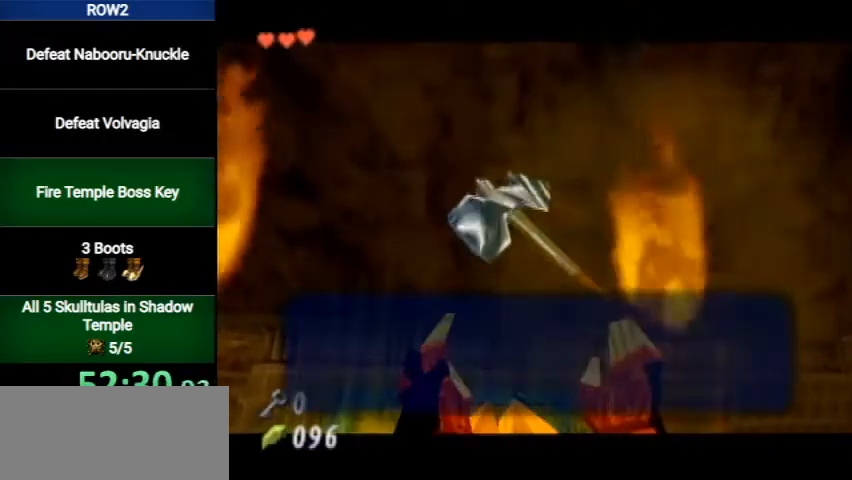
{"buttons": [], "left_stick": "center", "right_stick": "center", "events": [[67, "A", "up"], [67, "B", "up"]]}
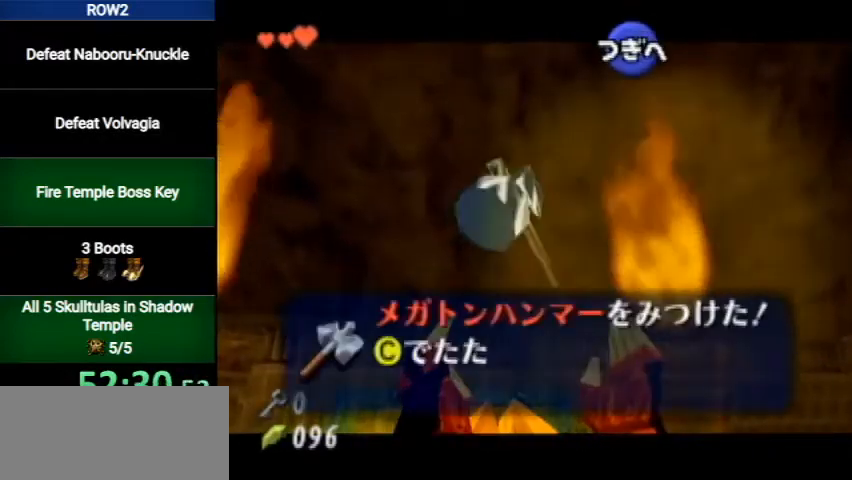
{"buttons": [], "left_stick": "center", "right_stick": "center", "events": [[233, "A", "down"], [233, "B", "down"], [267, "A", "up"], [300, "B", "up"], [367, "A", "down"], [367, "B", "down"], [433, "A", "up"], [467, "B", "up"]]}
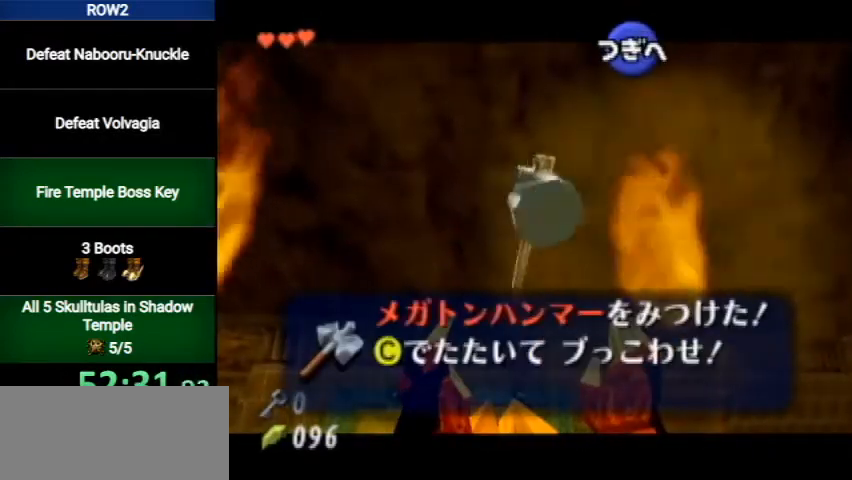
{"buttons": [], "left_stick": "center", "right_stick": "center", "events": [[33, "A", "down"], [33, "B", "down"], [133, "A", "up"], [133, "B", "up"], [200, "B", "down"], [233, "B", "up"]]}
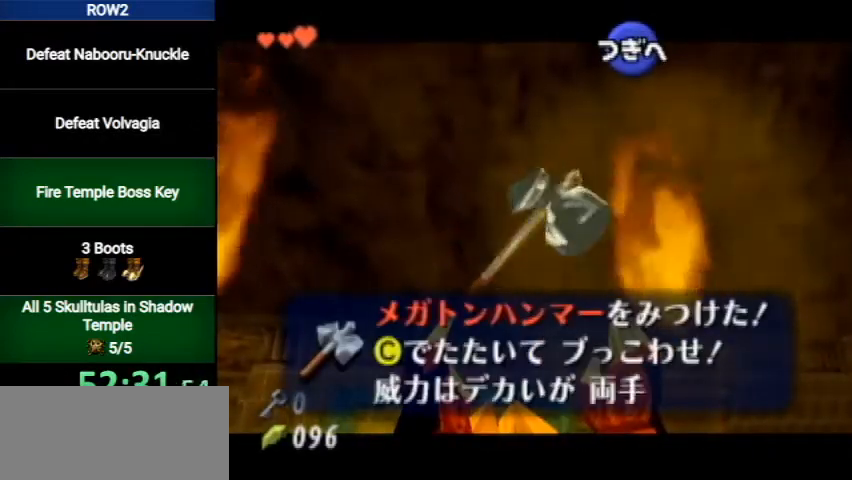
{"buttons": [], "left_stick": "up-left", "right_stick": "center", "events": [[167, "A", "down"], [167, "B", "down"], [333, "A", "up"], [367, "B", "up"], [467, "left_stick", "up-left"]]}
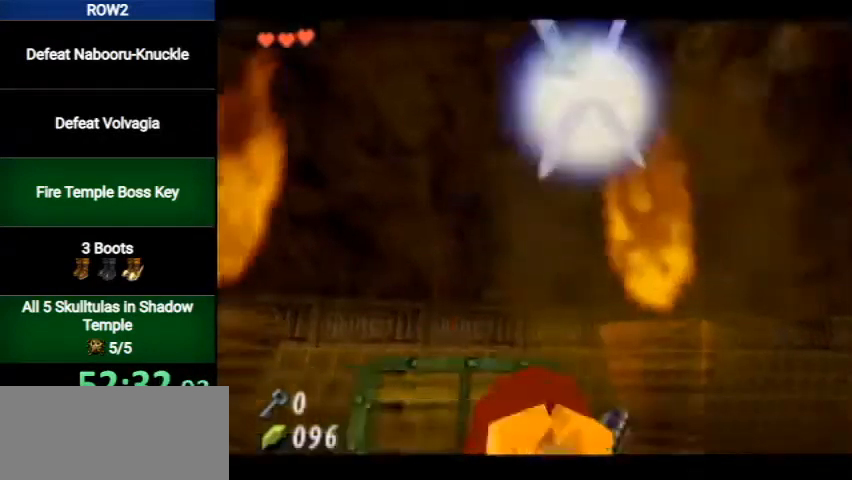
{"buttons": ["L1"], "left_stick": "left", "right_stick": "center", "events": [[100, "L1", "down"], [133, "left_stick", "center"], [200, "left_stick", "left"], [300, "A", "down"], [433, "A", "up"]]}